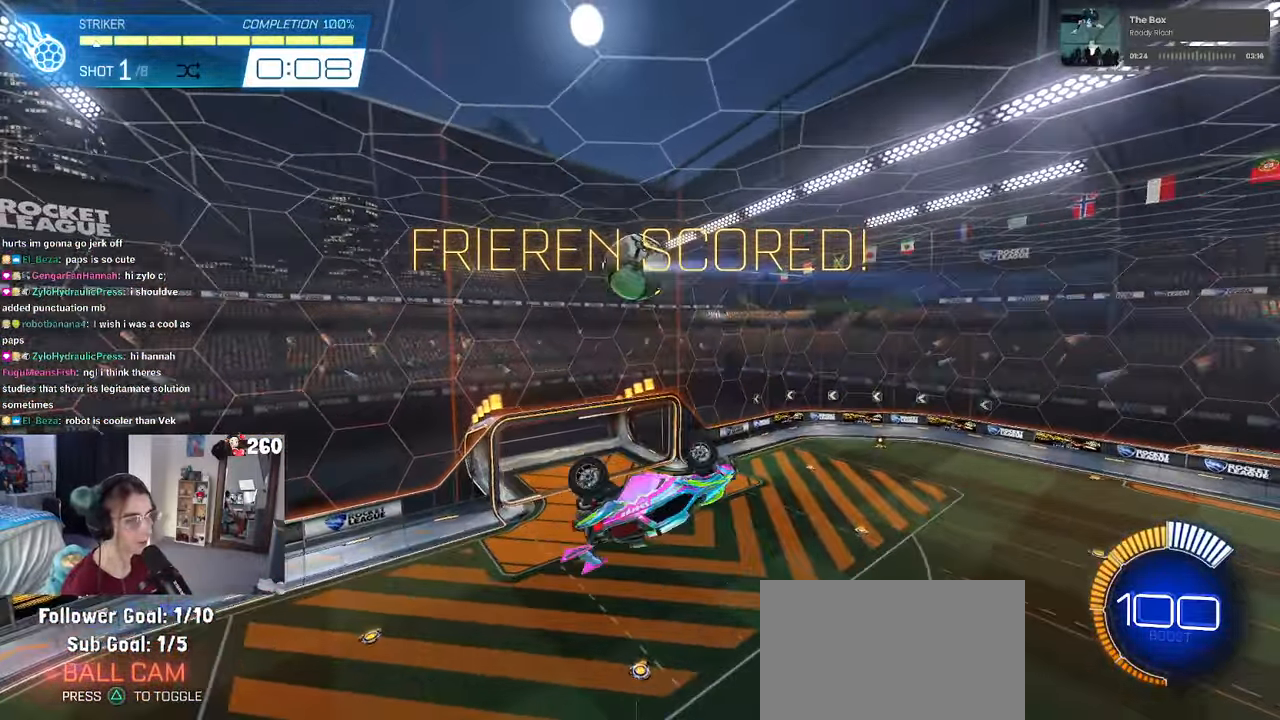
Gameplay with a controller (PlayStation layout); each line is a JSON object with the inputs held at the frame after it. "events" lists button and stick changes between this image and that frame as [ms after this image, input, new state], when the widget could be followed in between.
{"buttons": ["R1"], "left_stick": "center", "right_stick": "center", "events": [[34, "R1", "down"], [67, "R3", "down"], [167, "R3", "up"], [350, "left_stick", "left"], [500, "left_stick", "center"]]}
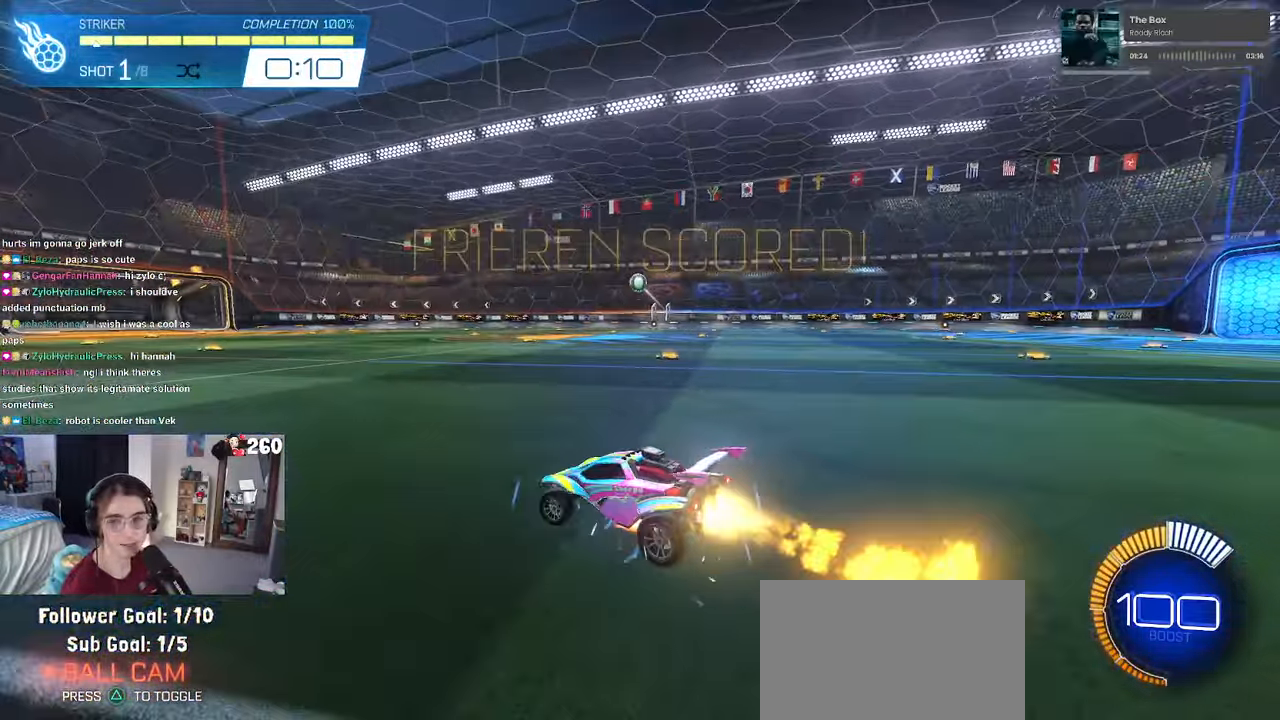
{"buttons": ["L1", "R1"], "left_stick": "right", "right_stick": "center", "events": [[17, "CROSS", "down"], [34, "left_stick", "down"], [167, "CROSS", "up"], [217, "left_stick", "center"], [250, "CROSS", "down"], [267, "left_stick", "down-right"], [350, "L1", "down"], [400, "CROSS", "up"], [467, "left_stick", "right"]]}
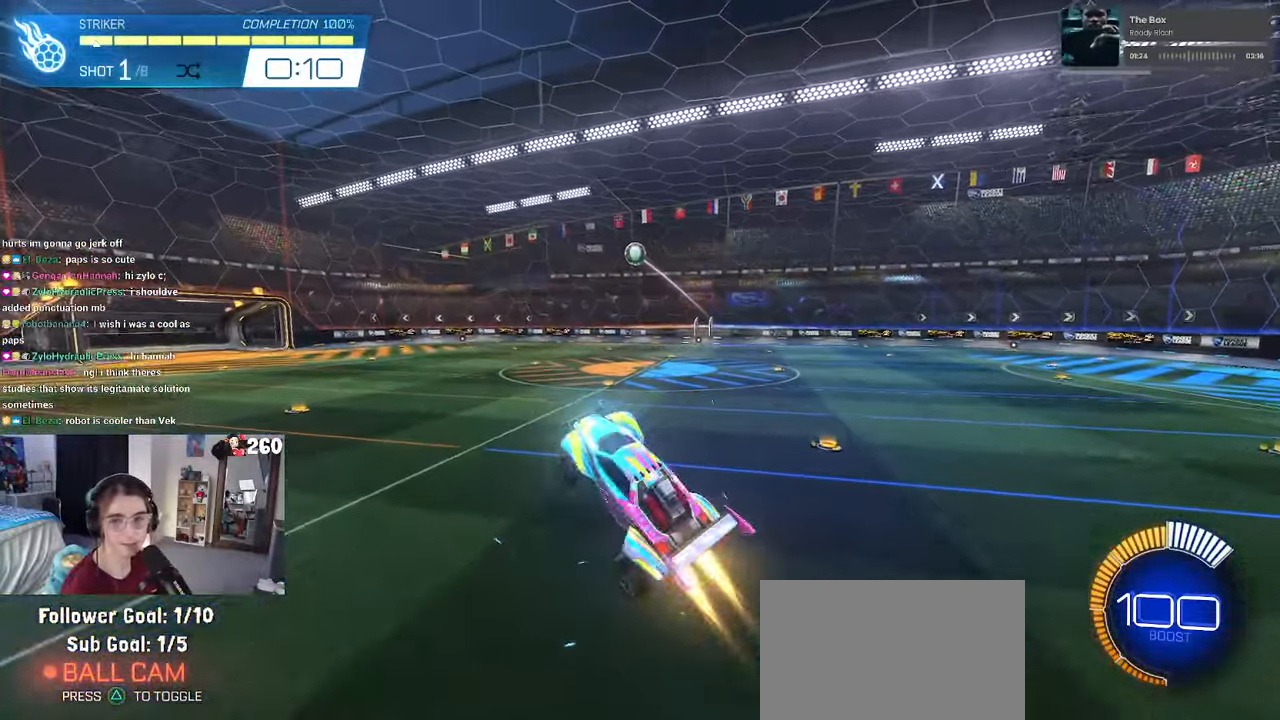
{"buttons": ["L1", "R1"], "left_stick": "down", "right_stick": "center", "events": [[50, "left_stick", "up-right"], [117, "left_stick", "up"], [317, "left_stick", "left"], [434, "left_stick", "down"]]}
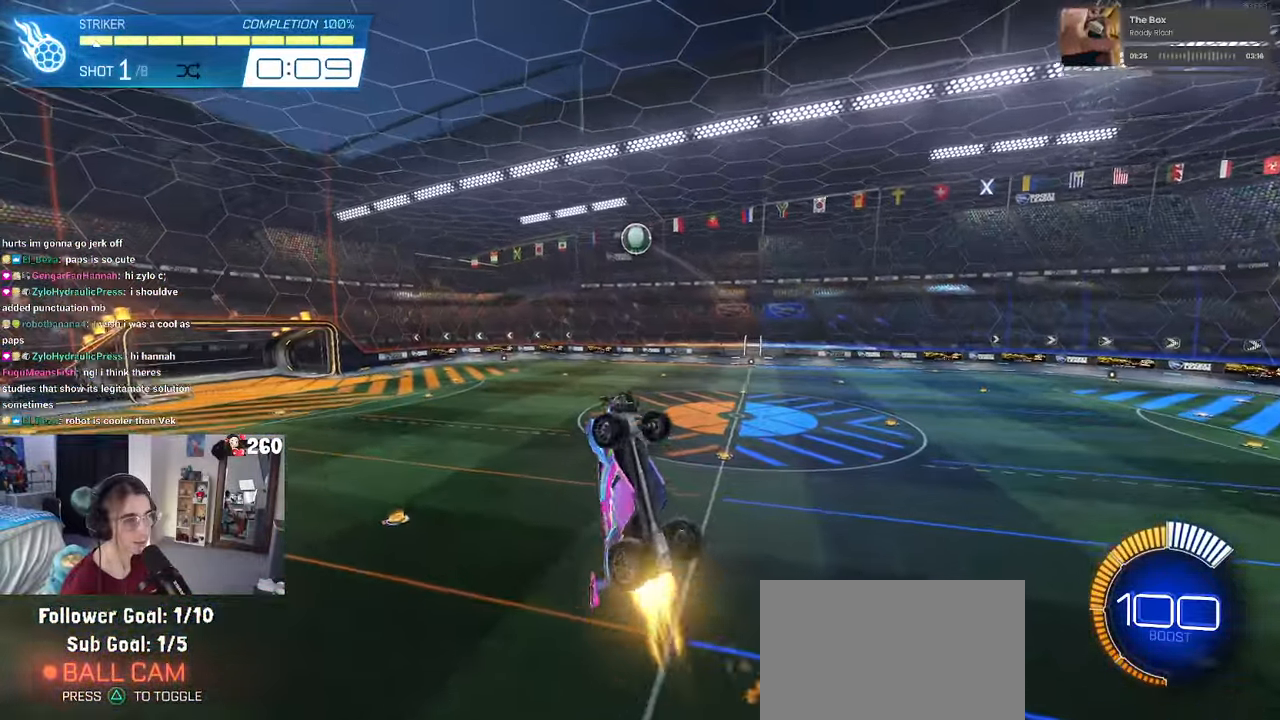
{"buttons": [], "left_stick": "up-right", "right_stick": "center", "events": [[67, "R1", "up"], [67, "left_stick", "center"], [167, "left_stick", "left"], [250, "R1", "down"], [317, "left_stick", "center"], [367, "L1", "up"], [367, "left_stick", "up-right"], [500, "R1", "up"]]}
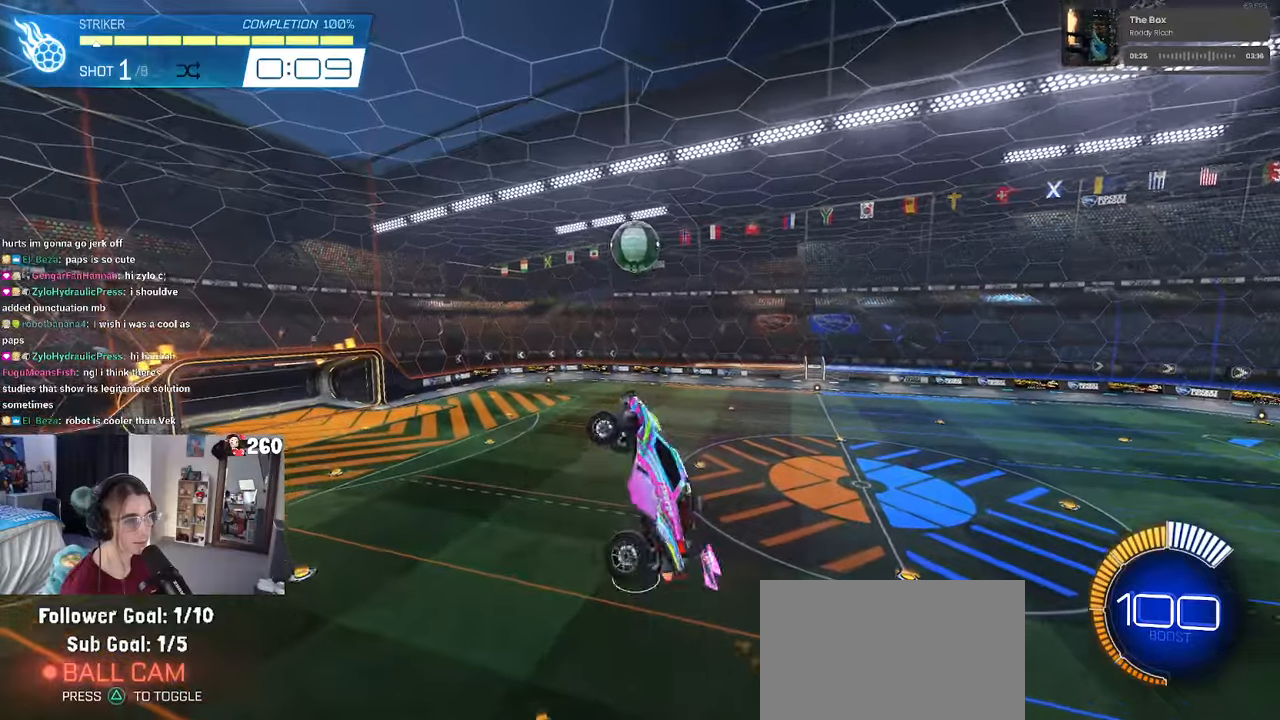
{"buttons": ["L1", "R1"], "left_stick": "right", "right_stick": "center", "events": [[116, "left_stick", "center"], [366, "R1", "down"], [400, "left_stick", "up-right"], [466, "L1", "down"], [466, "left_stick", "right"]]}
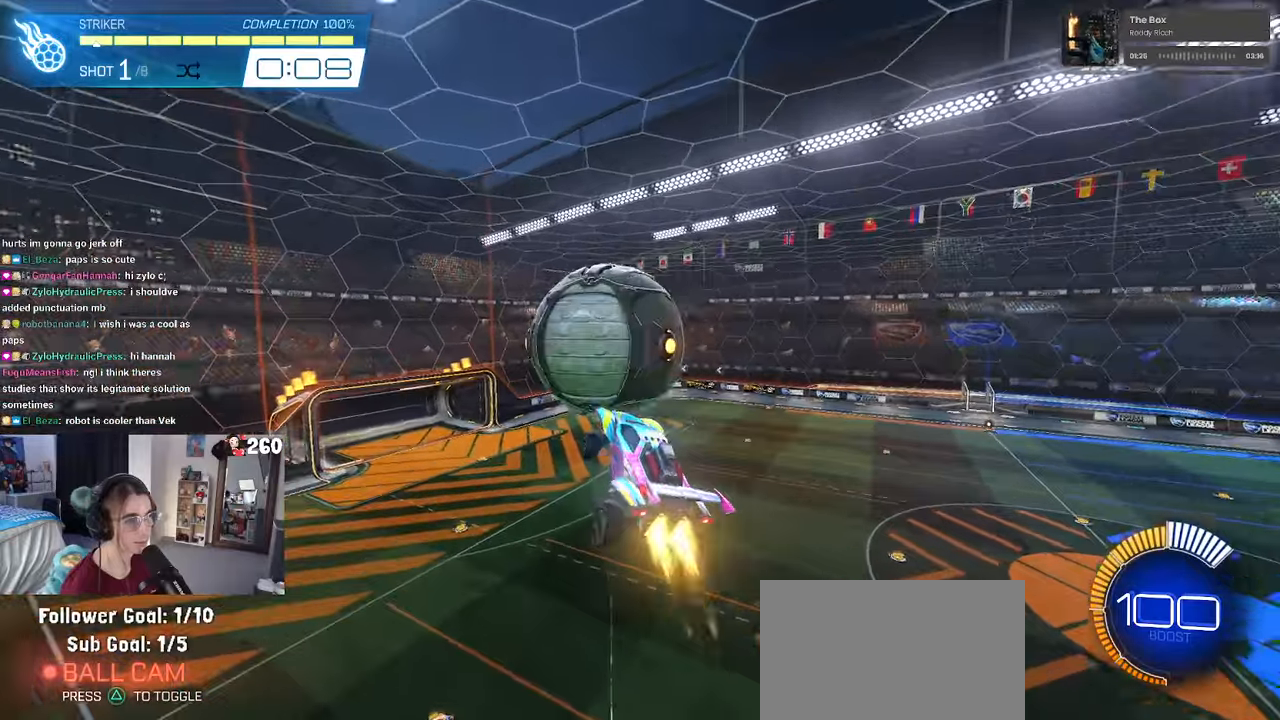
{"buttons": ["L1"], "left_stick": "left", "right_stick": "center", "events": [[66, "R1", "up"], [316, "R1", "down"], [383, "left_stick", "left"], [500, "R1", "up"]]}
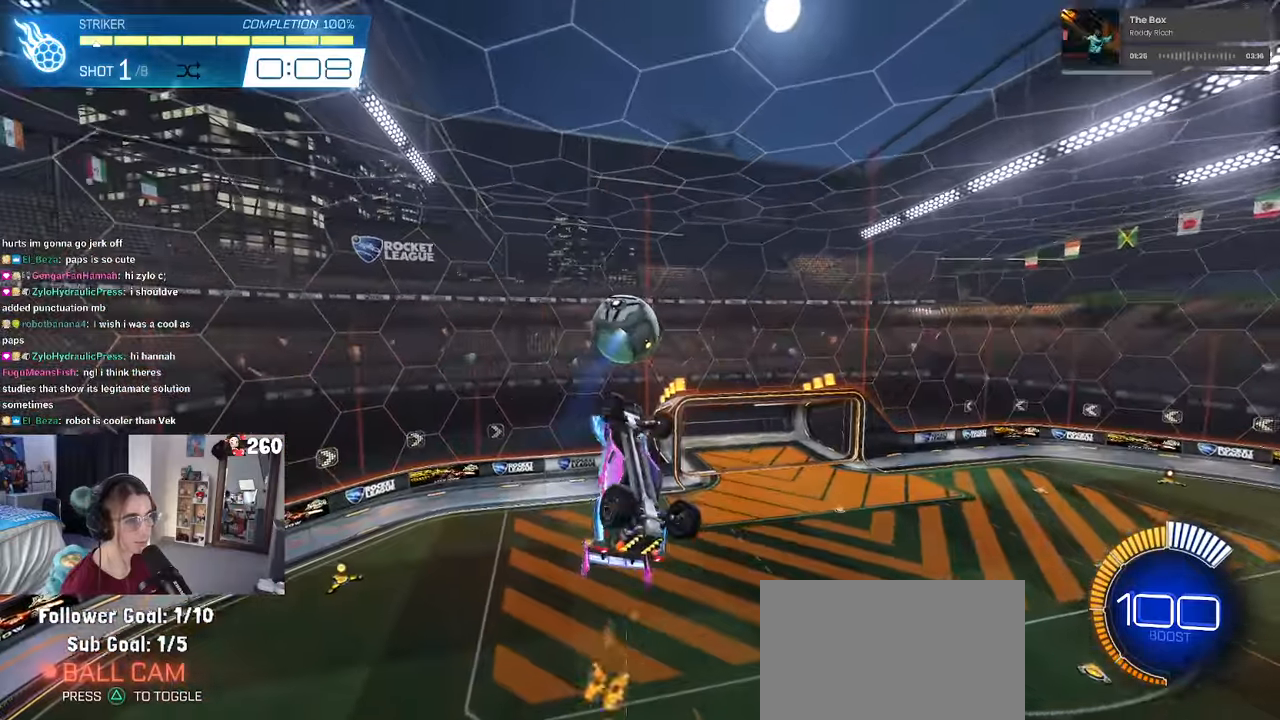
{"buttons": ["L1", "R1"], "left_stick": "right", "right_stick": "center", "events": [[116, "left_stick", "right"], [233, "R1", "down"]]}
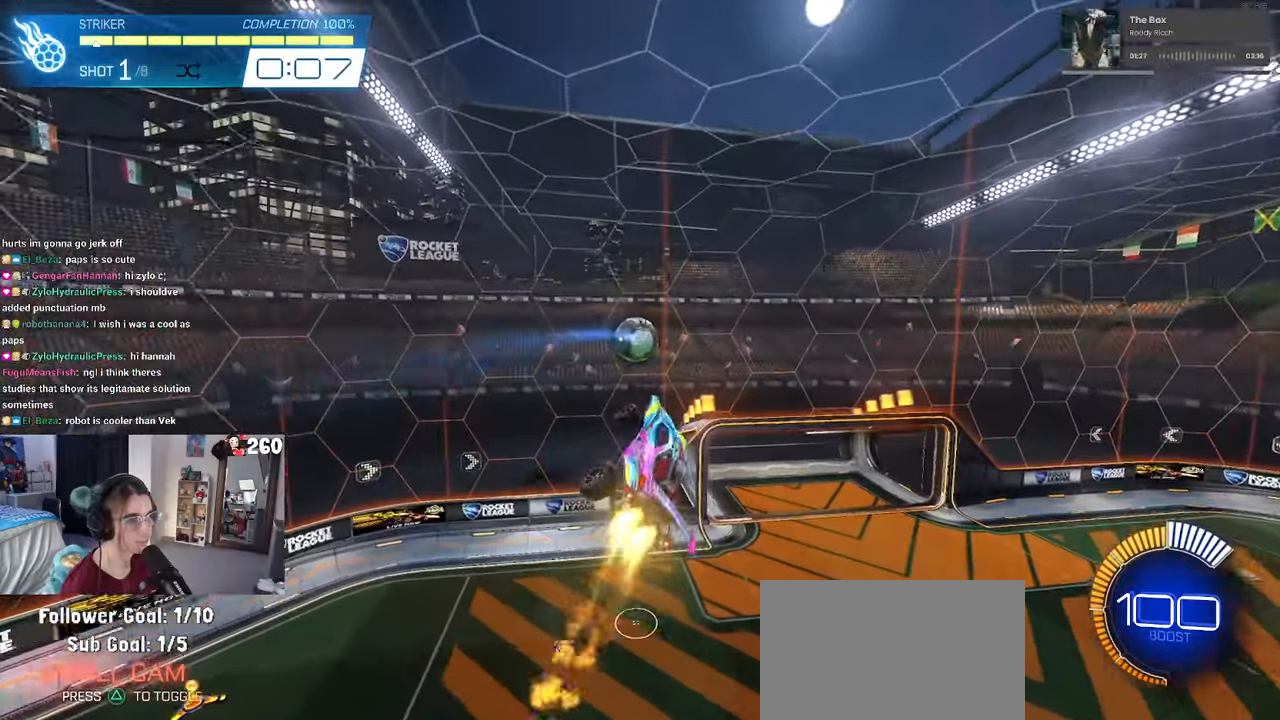
{"buttons": ["L1"], "left_stick": "center", "right_stick": "center", "events": [[33, "left_stick", "center"], [266, "R1", "up"], [300, "left_stick", "up-left"], [466, "left_stick", "center"]]}
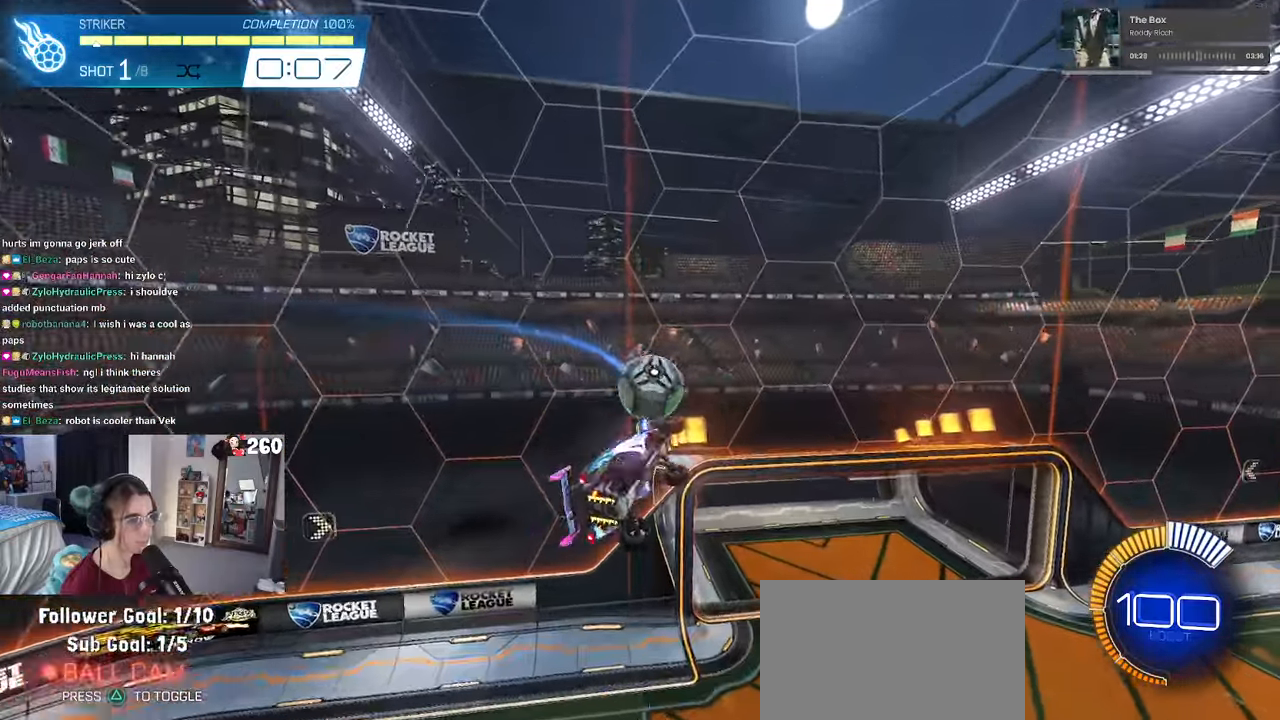
{"buttons": ["L1"], "left_stick": "right", "right_stick": "center", "events": [[66, "left_stick", "right"]]}
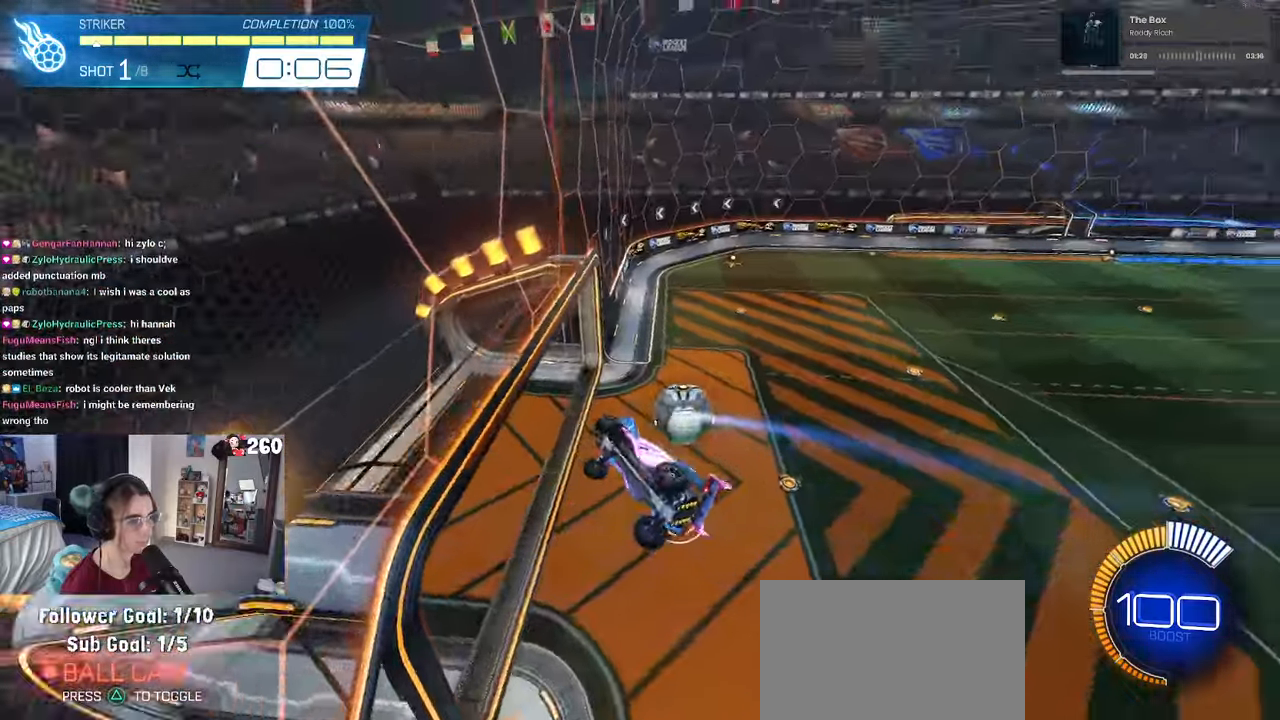
{"buttons": [], "left_stick": "center", "right_stick": "center", "events": [[83, "L1", "up"], [133, "left_stick", "center"]]}
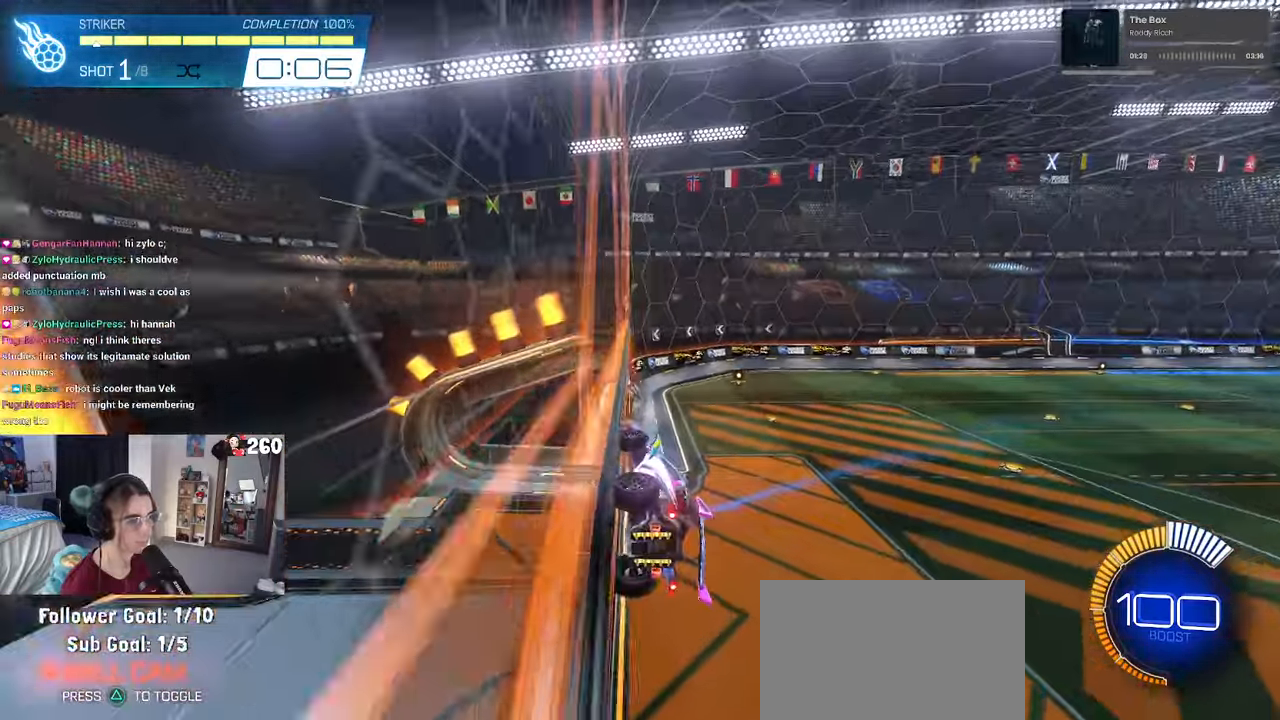
{"buttons": [], "left_stick": "center", "right_stick": "center", "events": []}
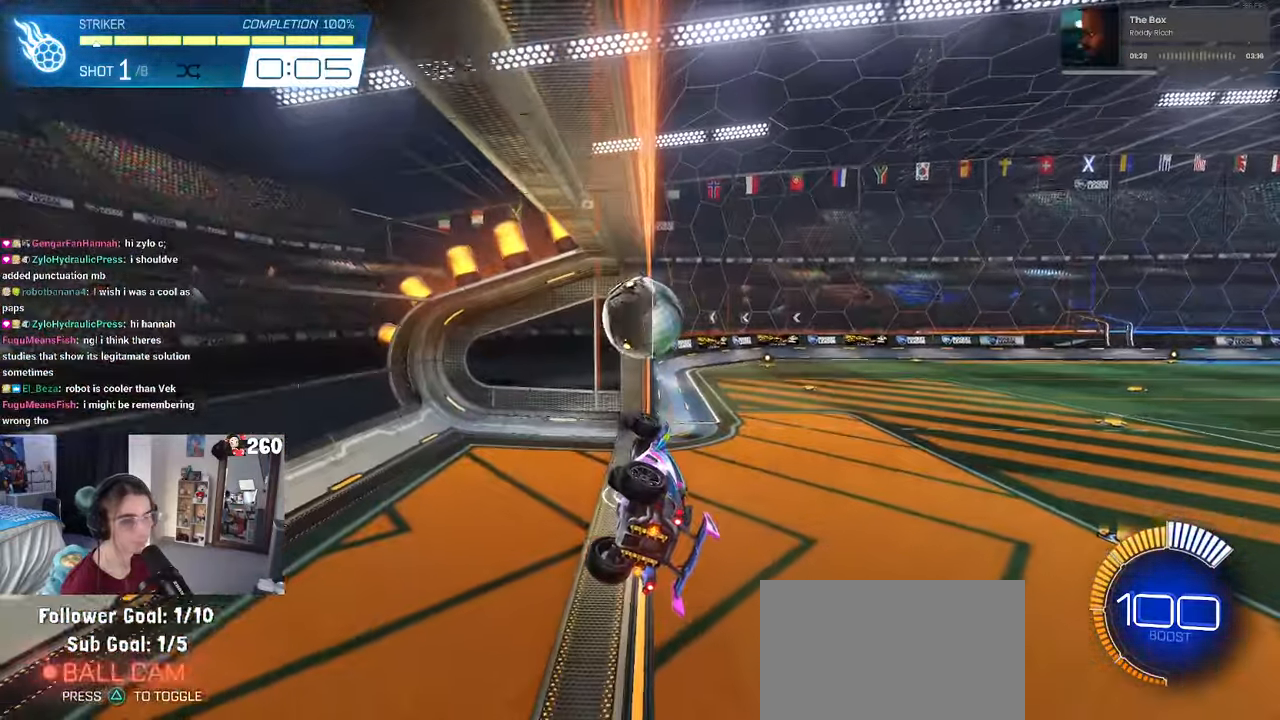
{"buttons": [], "left_stick": "center", "right_stick": "center", "events": []}
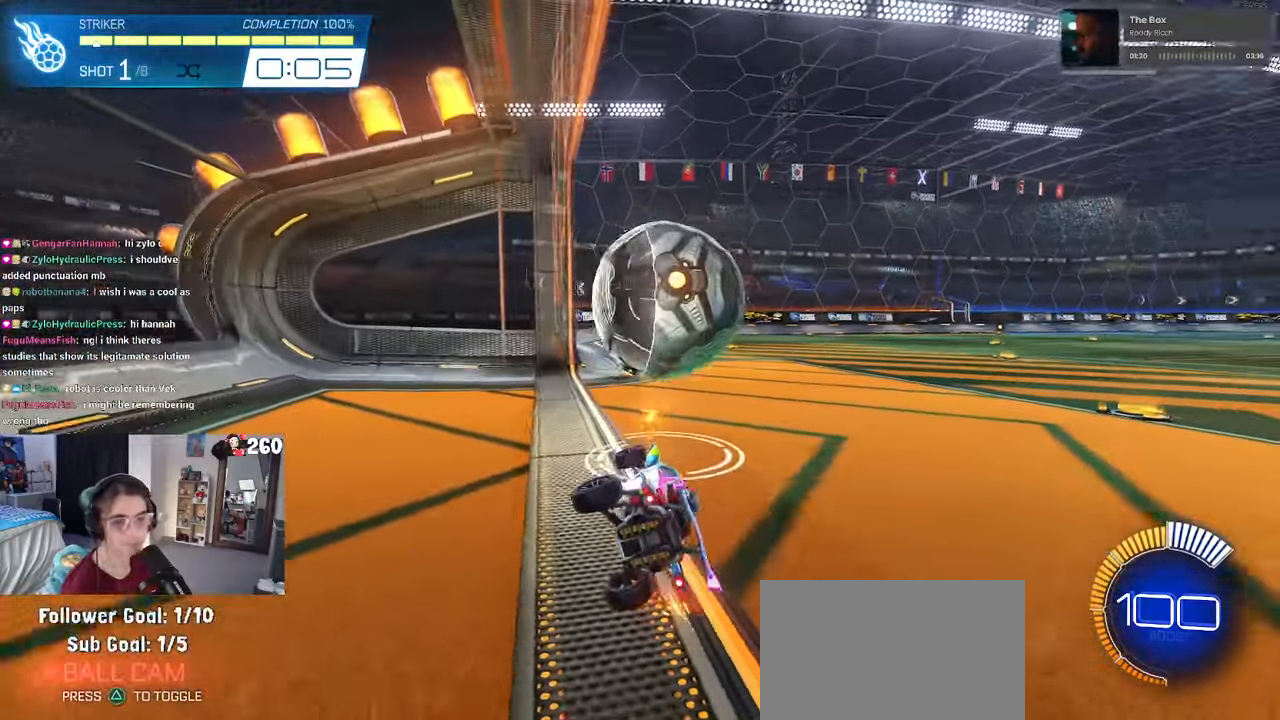
{"buttons": ["R3"], "left_stick": "center", "right_stick": "center", "events": [[466, "R3", "down"]]}
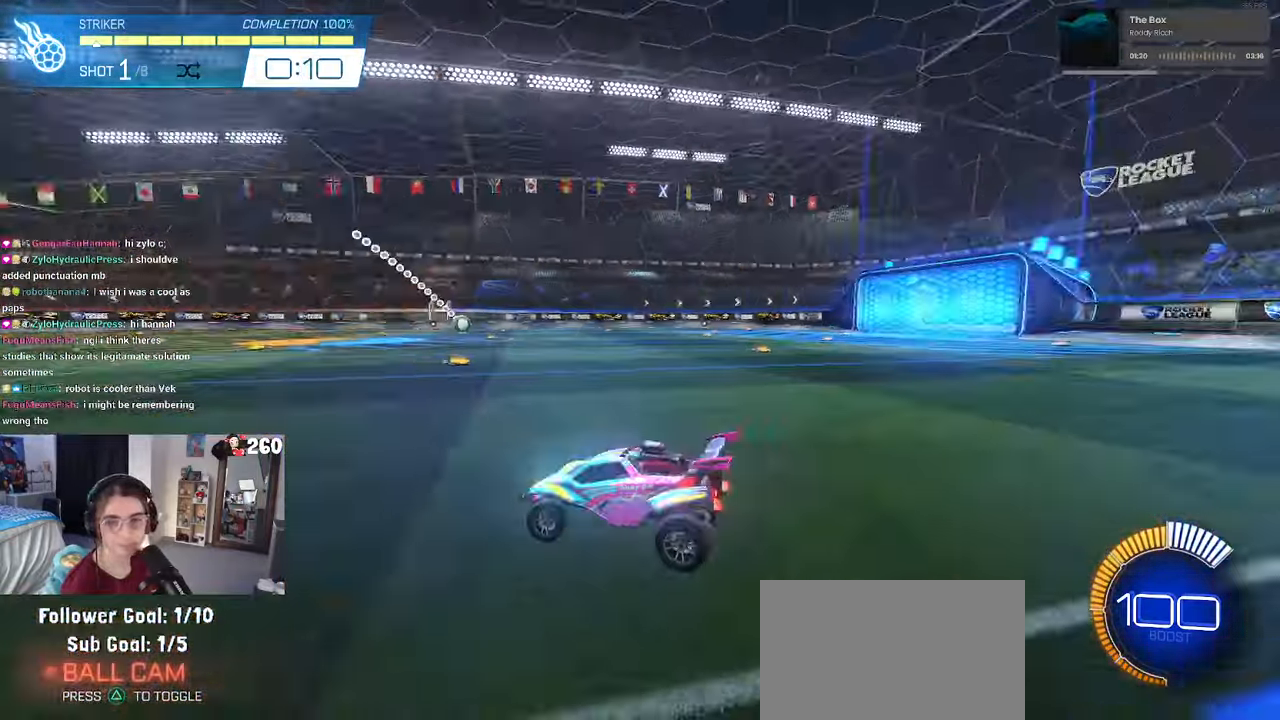
{"buttons": ["CROSS", "R1"], "left_stick": "down", "right_stick": "center", "events": [[83, "R3", "up"], [116, "R1", "down"], [200, "left_stick", "left"], [350, "left_stick", "center"], [483, "CROSS", "down"], [500, "left_stick", "down"]]}
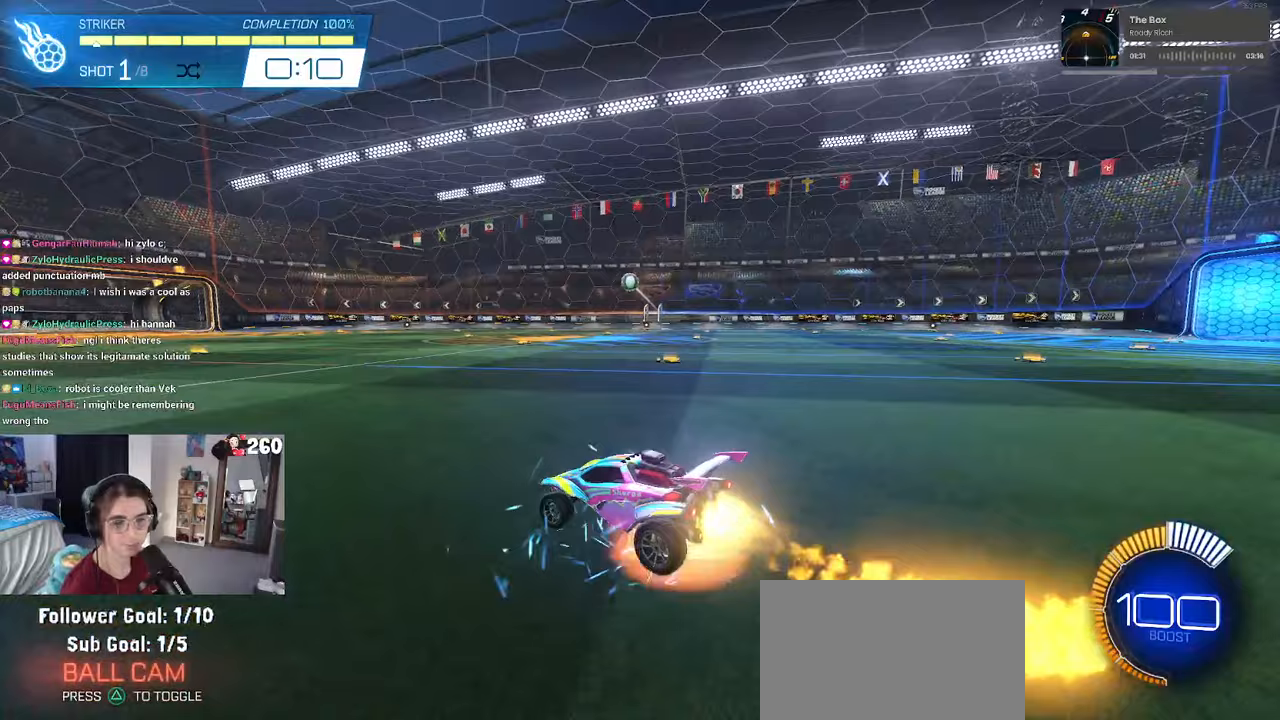
{"buttons": ["L1", "R1"], "left_stick": "up-right", "right_stick": "center", "events": [[150, "CROSS", "up"], [167, "left_stick", "center"], [217, "CROSS", "down"], [233, "left_stick", "down-right"], [283, "L1", "down"], [350, "CROSS", "up"], [450, "left_stick", "up-right"]]}
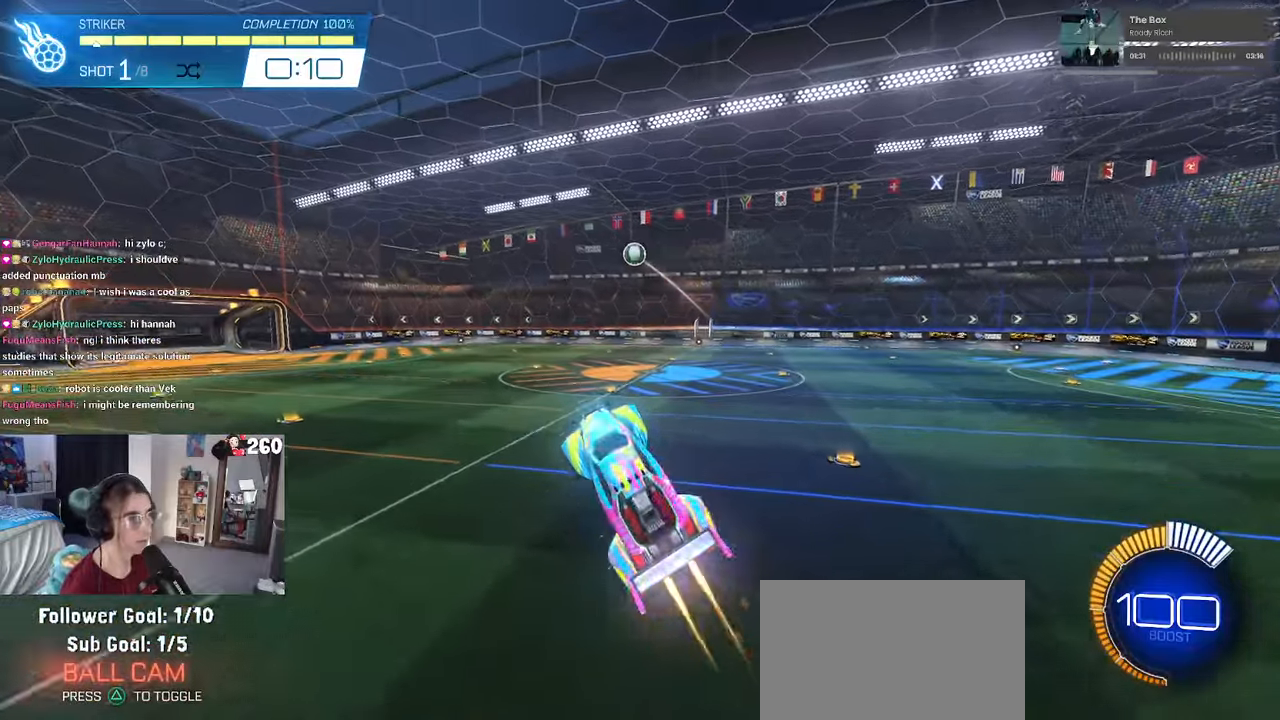
{"buttons": ["L1", "R1"], "left_stick": "right", "right_stick": "center", "events": [[50, "left_stick", "up"], [250, "left_stick", "center"], [467, "left_stick", "right"]]}
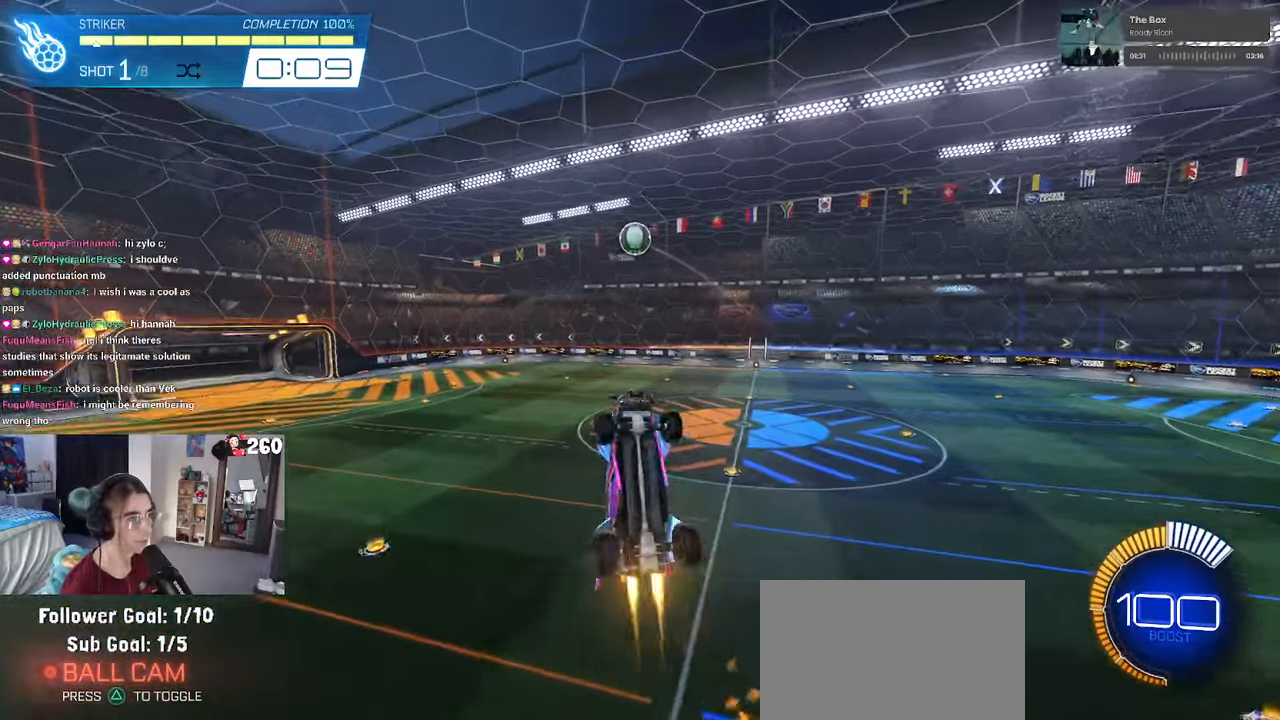
{"buttons": ["R1"], "left_stick": "center", "right_stick": "center", "events": [[233, "left_stick", "up"], [367, "L1", "up"], [383, "left_stick", "center"]]}
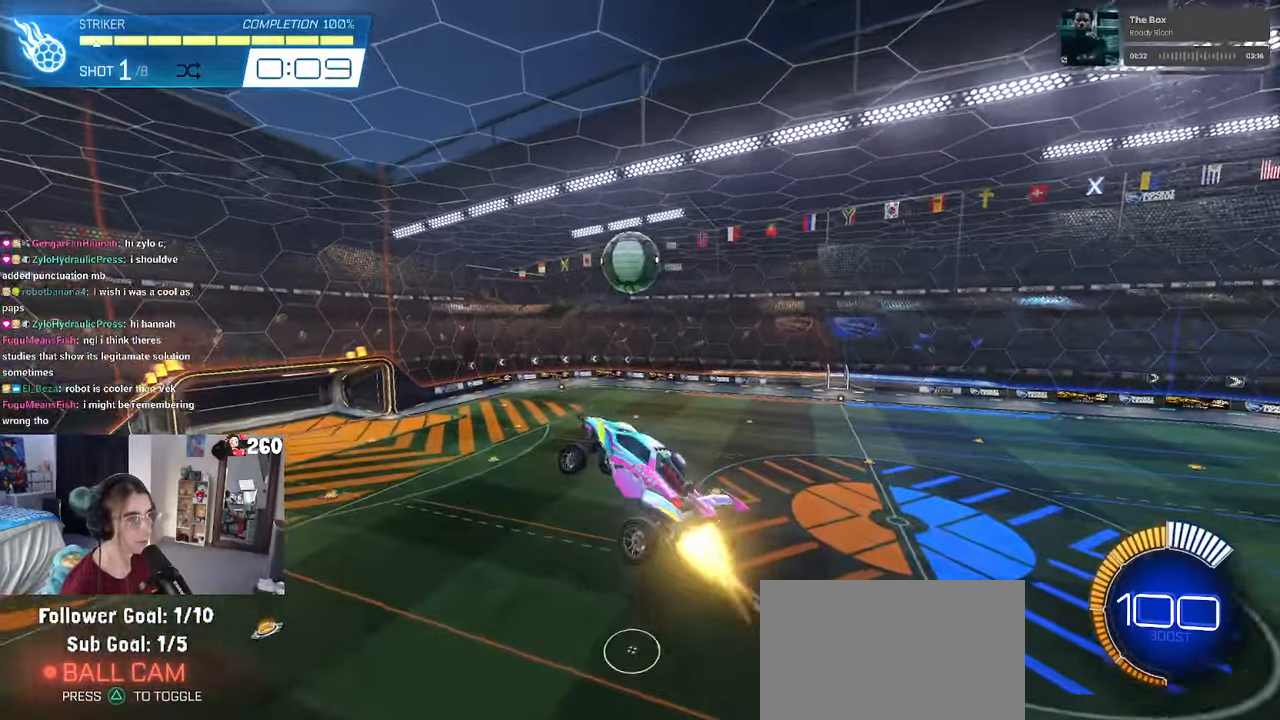
{"buttons": ["L1", "R1"], "left_stick": "up", "right_stick": "center", "events": [[200, "R1", "up"], [217, "left_stick", "right"], [283, "left_stick", "up-right"], [300, "L1", "down"], [450, "R1", "down"], [450, "left_stick", "up"]]}
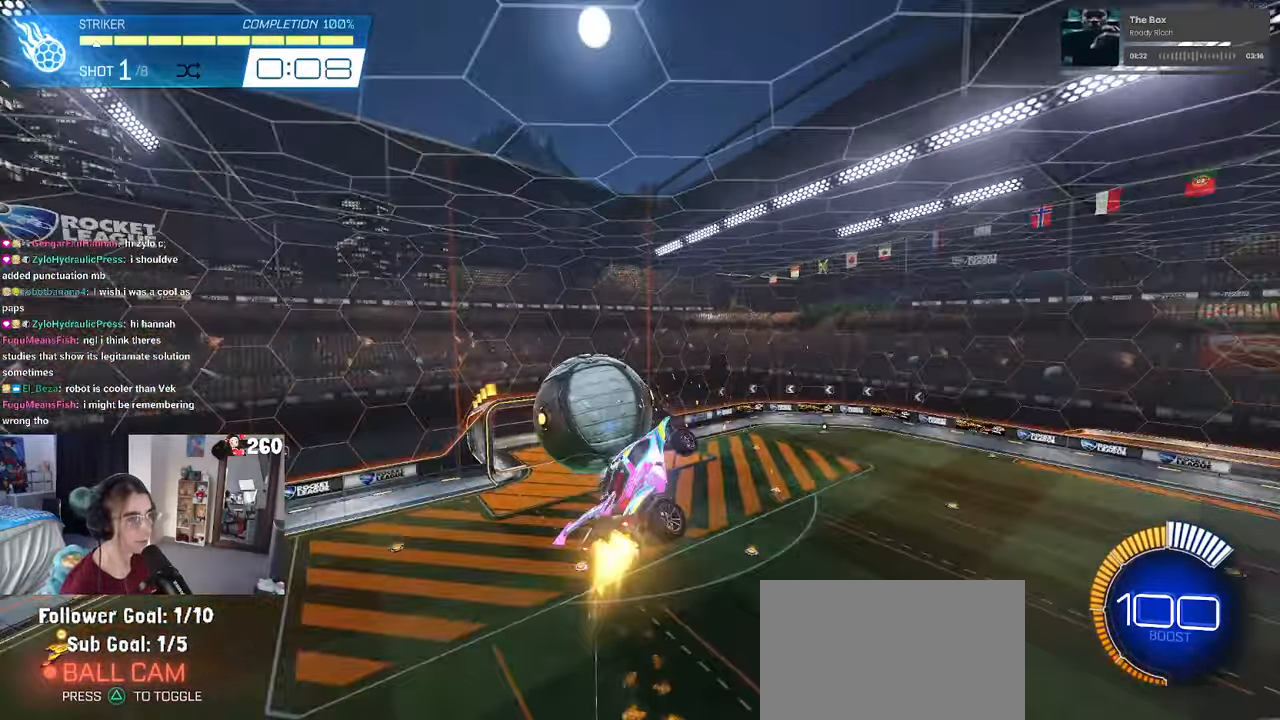
{"buttons": [], "left_stick": "down-right", "right_stick": "center", "events": [[33, "left_stick", "up-left"], [167, "left_stick", "down-left"], [233, "L1", "up"], [283, "R1", "up"], [467, "left_stick", "down-right"]]}
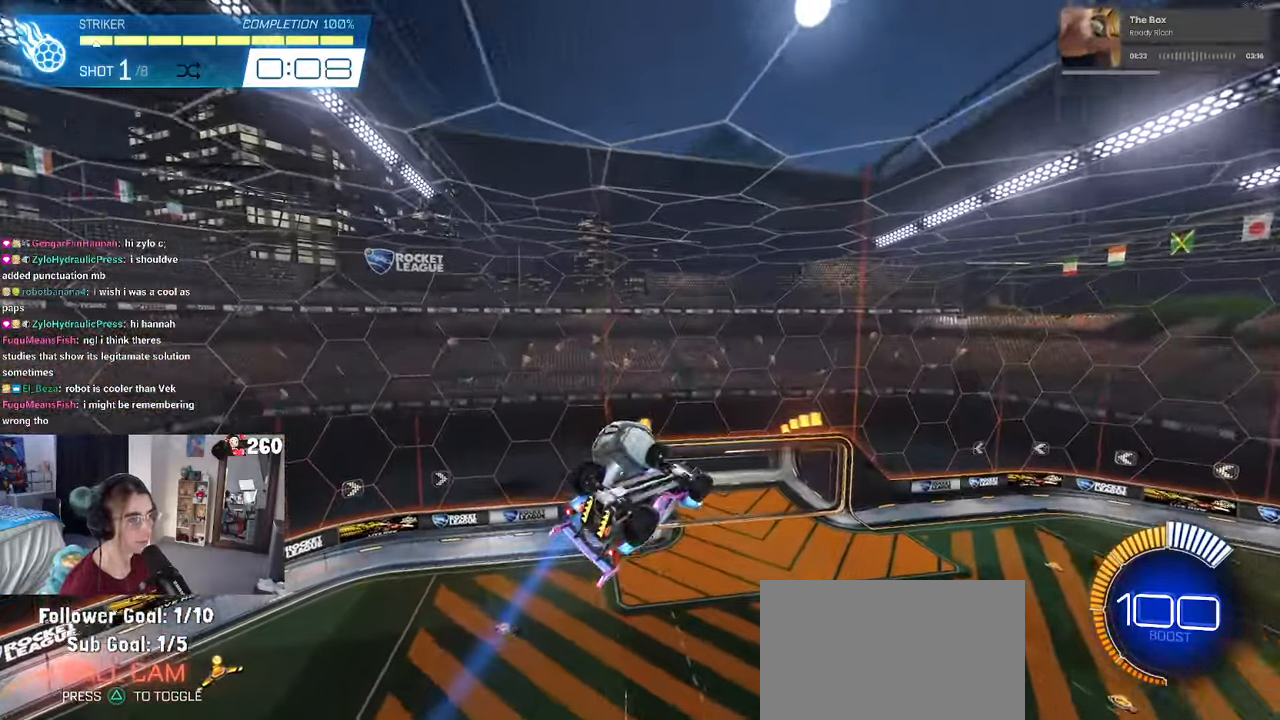
{"buttons": ["R1"], "left_stick": "up-left", "right_stick": "center", "events": [[150, "R1", "down"], [283, "left_stick", "center"], [400, "left_stick", "up-left"]]}
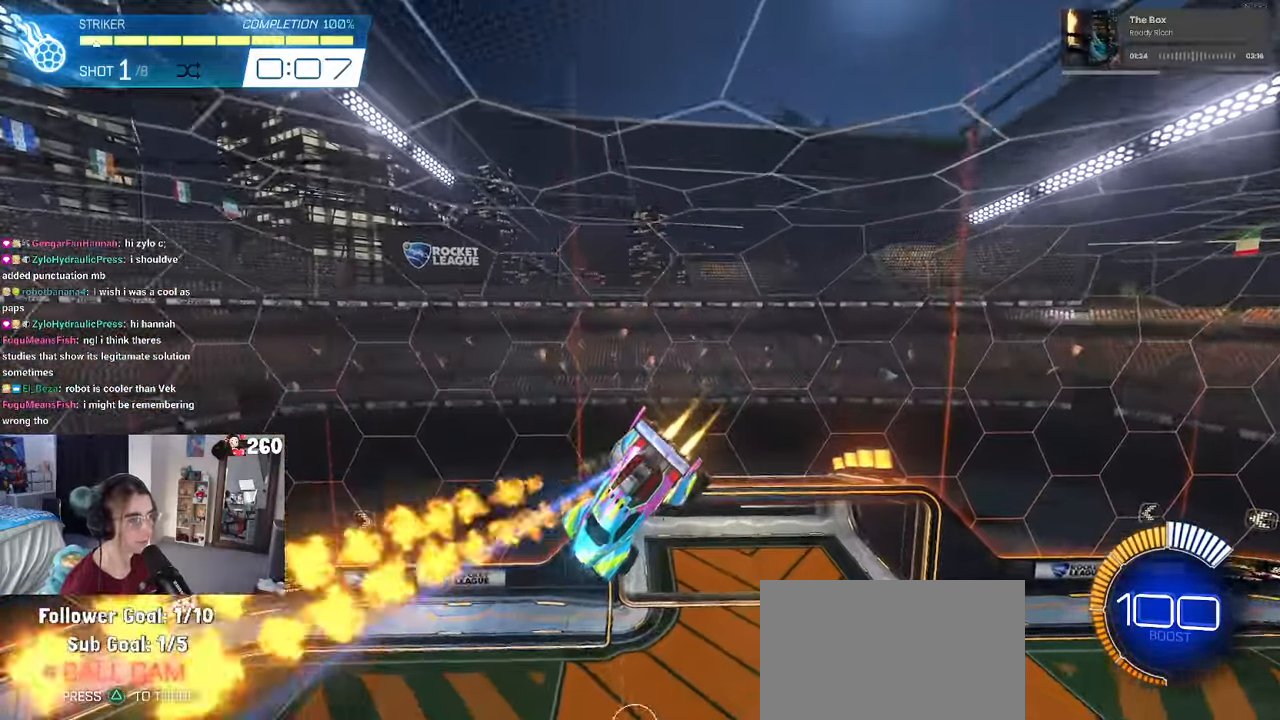
{"buttons": ["R1"], "left_stick": "right", "right_stick": "center", "events": [[300, "left_stick", "center"], [483, "left_stick", "right"]]}
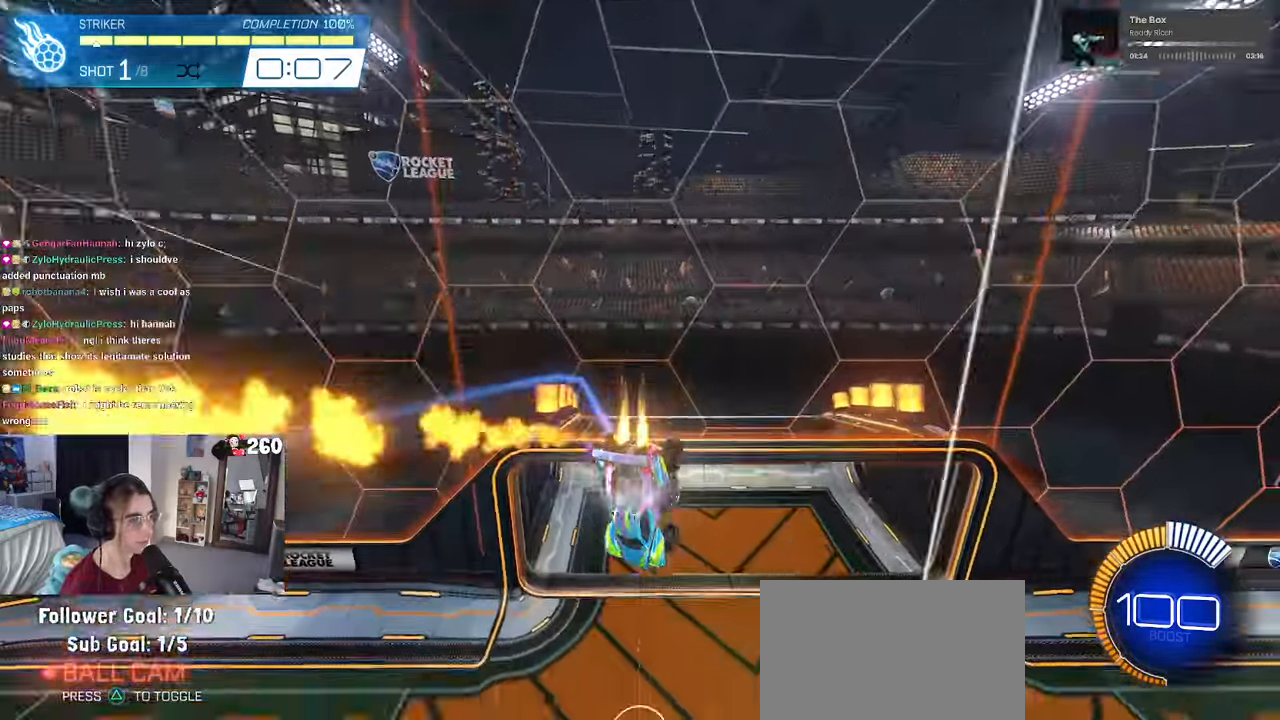
{"buttons": [], "left_stick": "center", "right_stick": "center", "events": [[233, "left_stick", "center"], [450, "R1", "up"]]}
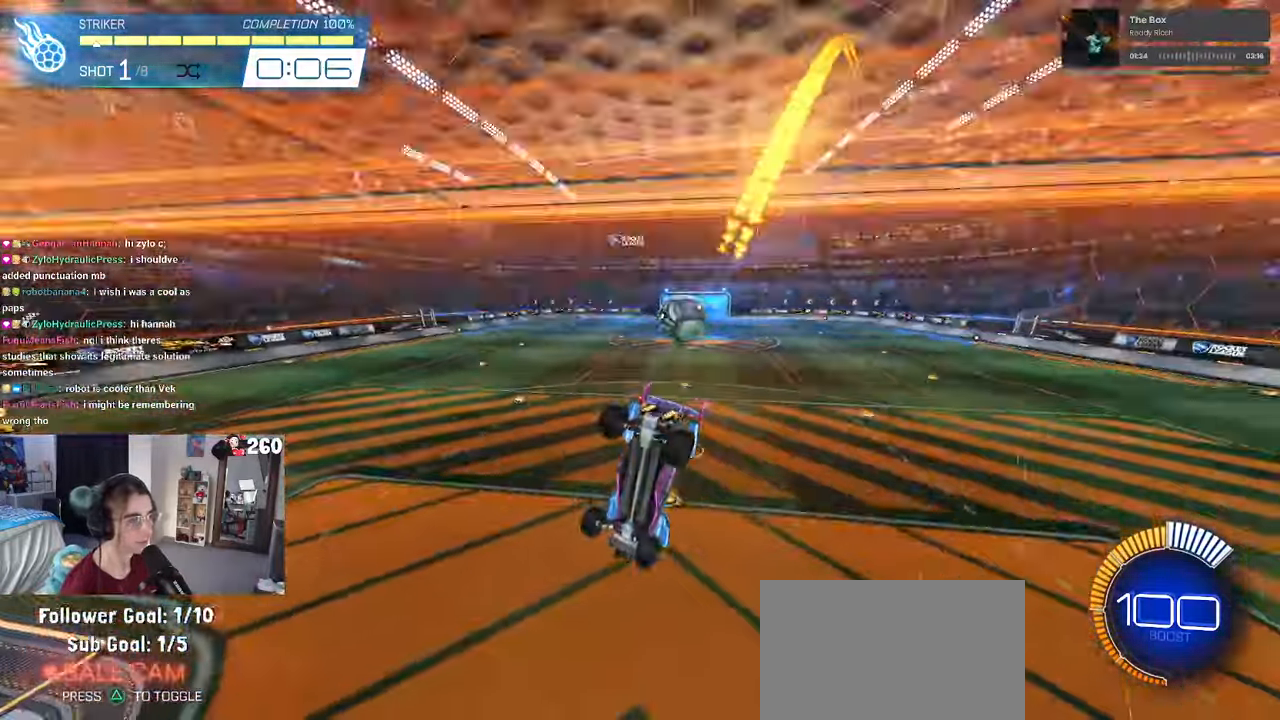
{"buttons": [], "left_stick": "center", "right_stick": "center", "events": [[300, "R3", "down"], [417, "R3", "up"]]}
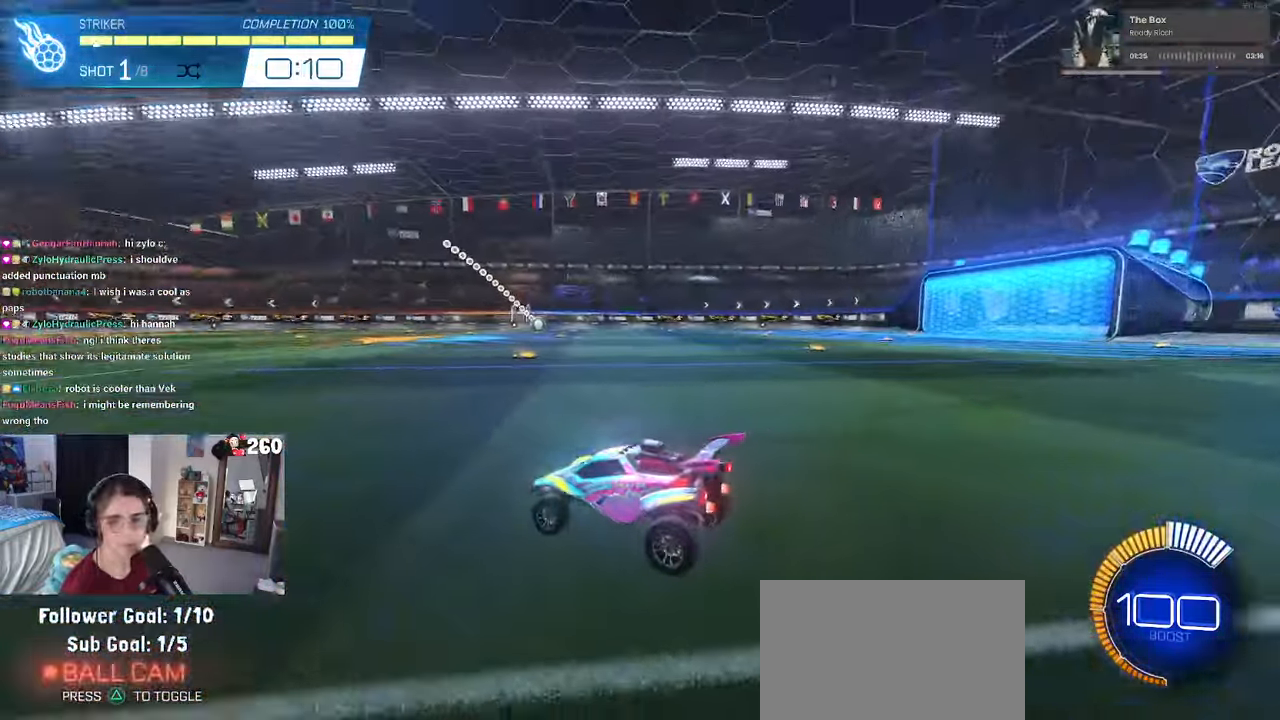
{"buttons": ["R1"], "left_stick": "center", "right_stick": "center", "events": [[400, "R1", "down"]]}
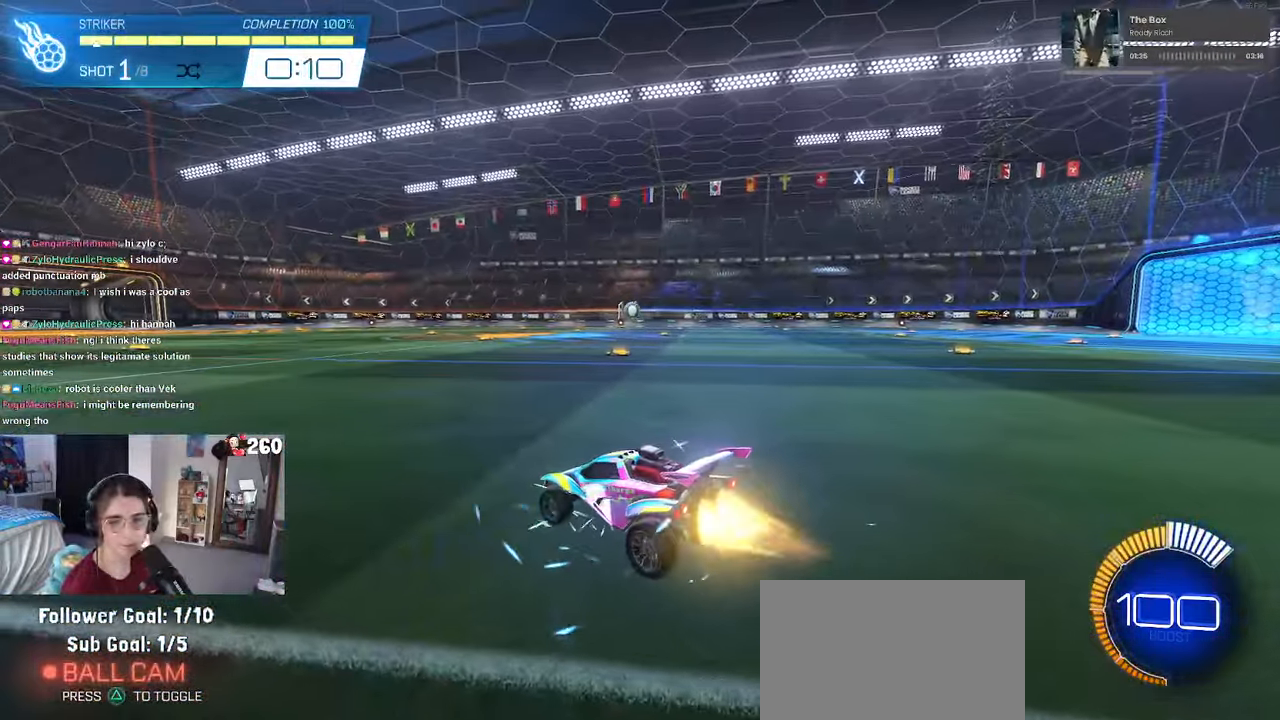
{"buttons": ["CROSS", "R1"], "left_stick": "center", "right_stick": "center", "events": [[17, "left_stick", "left"], [134, "left_stick", "center"], [200, "CROSS", "down"], [234, "left_stick", "down"], [384, "CROSS", "up"], [417, "left_stick", "center"], [450, "CROSS", "down"]]}
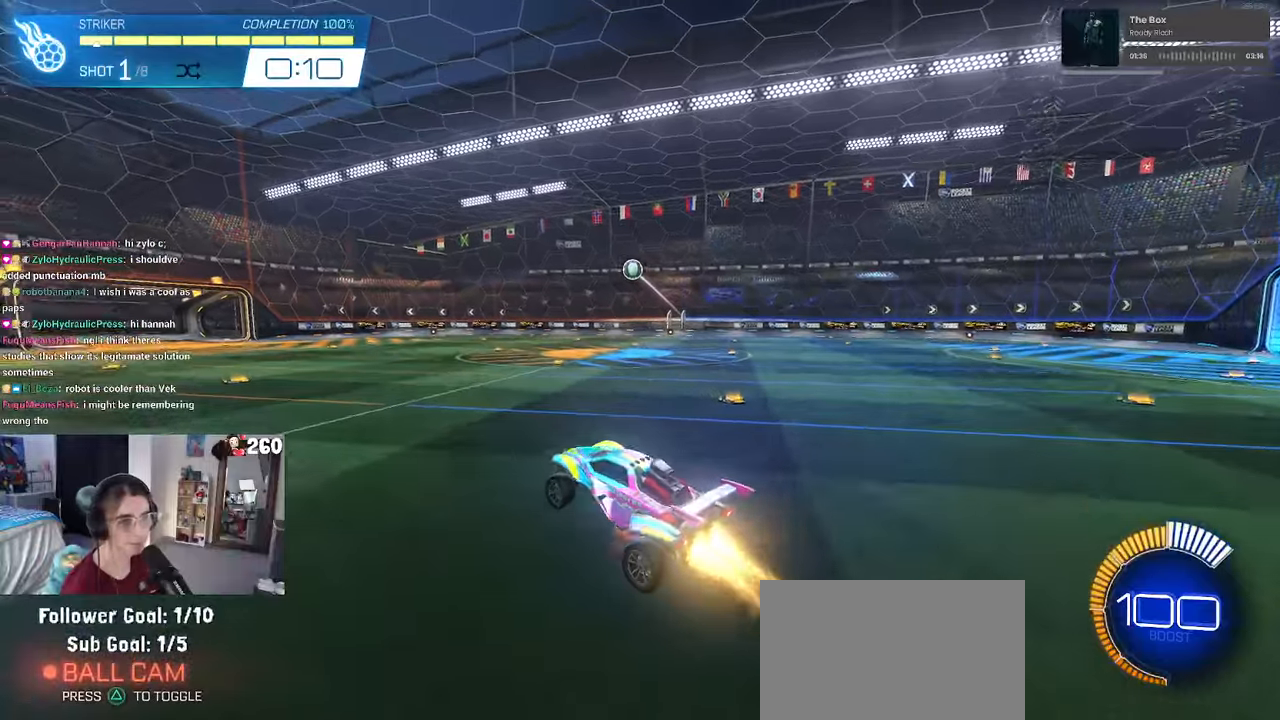
{"buttons": ["L1", "R1"], "left_stick": "down-left", "right_stick": "center", "events": [[17, "left_stick", "down-right"], [84, "L1", "down"], [134, "CROSS", "up"], [267, "left_stick", "center"], [317, "left_stick", "left"], [384, "left_stick", "down-left"]]}
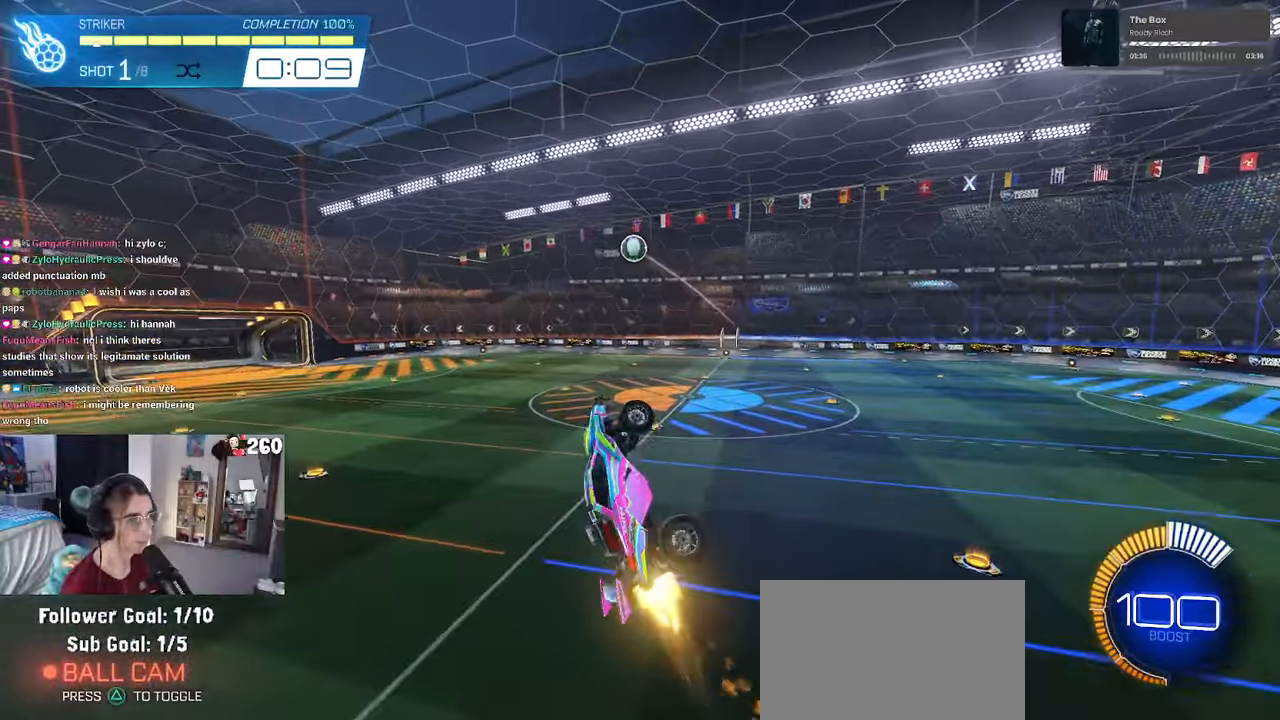
{"buttons": ["L1", "R1"], "left_stick": "up-right", "right_stick": "center", "events": [[17, "left_stick", "center"], [400, "left_stick", "right"], [500, "left_stick", "up-right"]]}
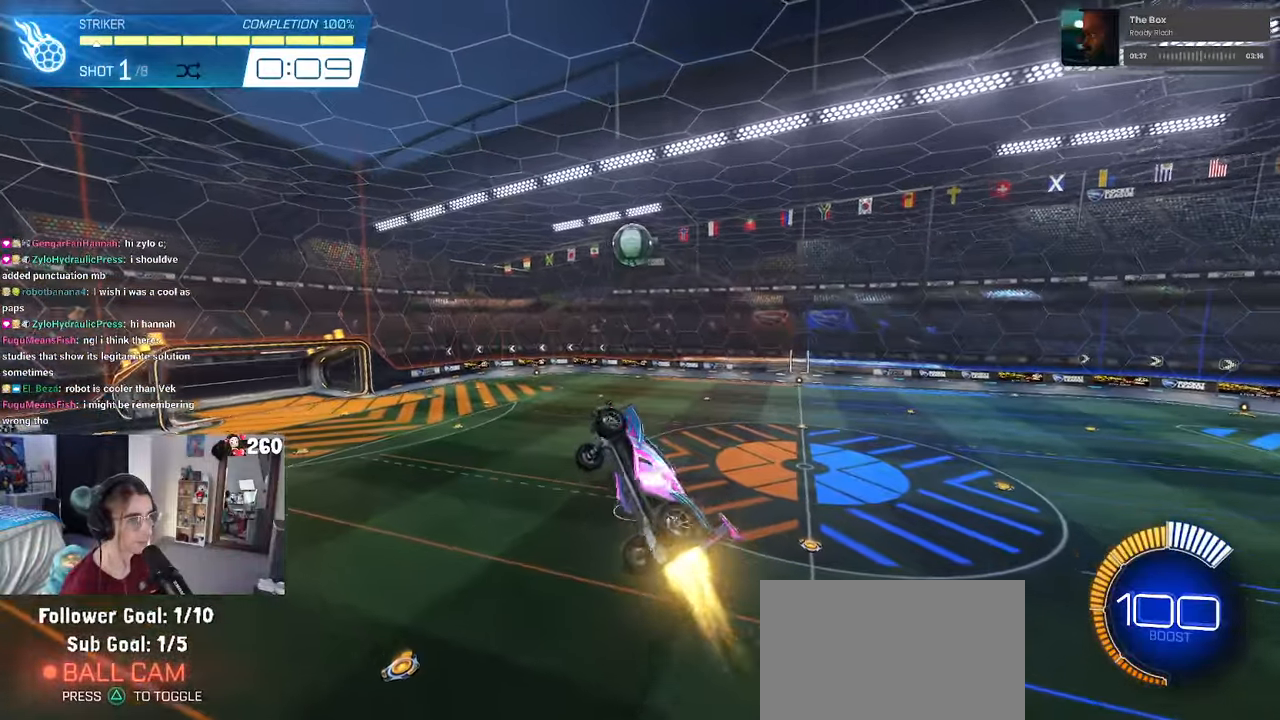
{"buttons": ["R1"], "left_stick": "center", "right_stick": "center", "events": [[67, "L1", "up"], [134, "left_stick", "center"], [150, "R2", "down"], [200, "R2", "up"], [284, "R1", "up"], [400, "R1", "down"]]}
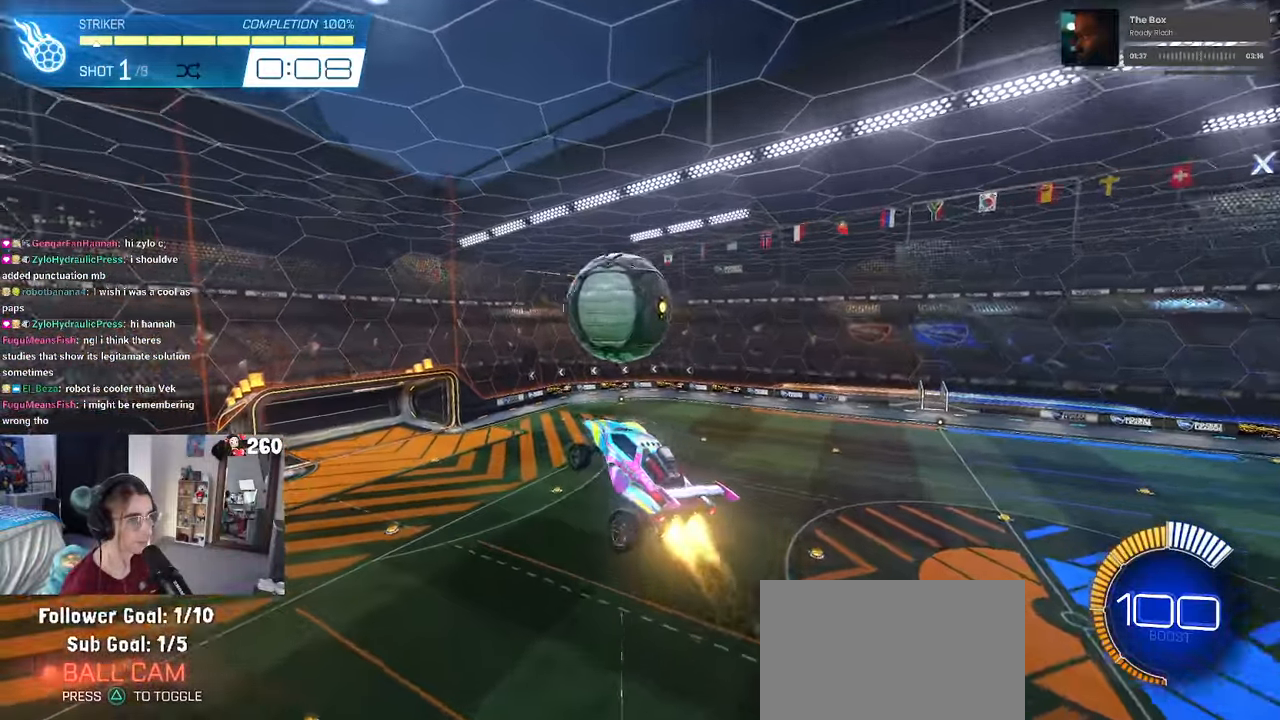
{"buttons": ["L1", "R1"], "left_stick": "down-right", "right_stick": "center", "events": [[67, "L1", "down"], [67, "left_stick", "down-right"], [150, "left_stick", "down"], [284, "R1", "up"], [367, "left_stick", "down-right"], [500, "R1", "down"]]}
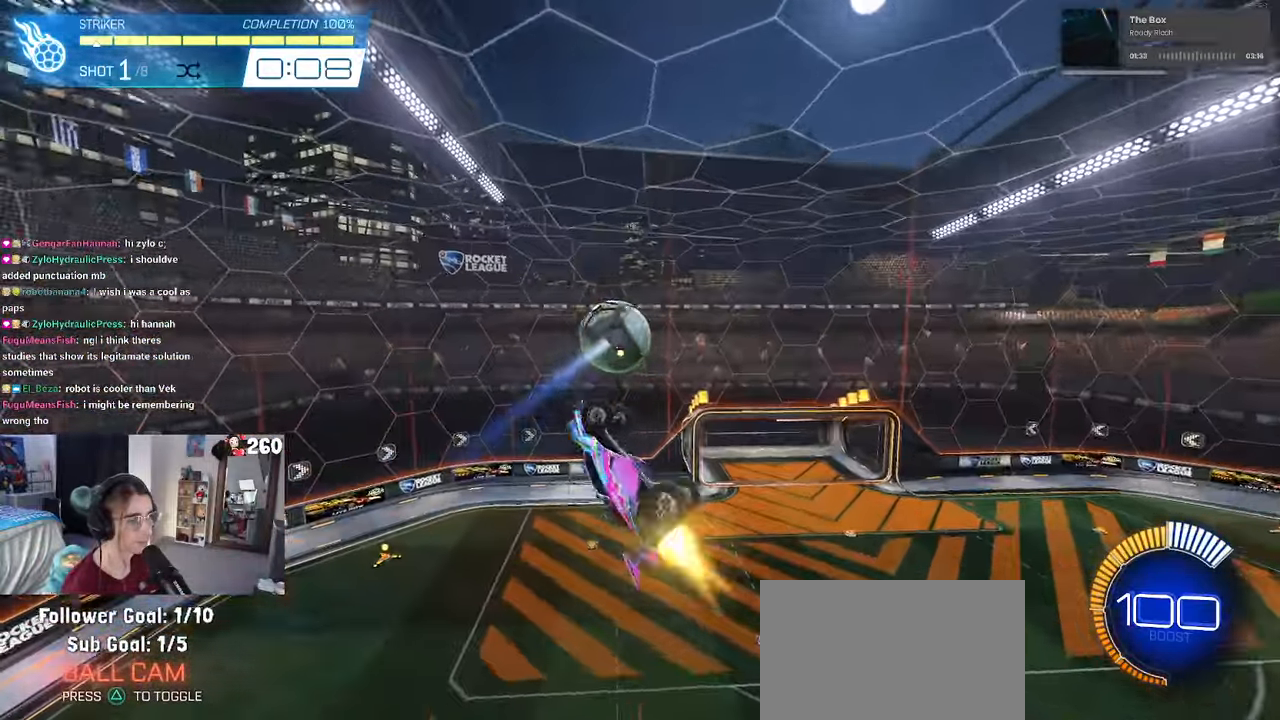
{"buttons": ["L1", "R1"], "left_stick": "down-right", "right_stick": "center", "events": [[34, "left_stick", "right"], [184, "left_stick", "center"], [284, "left_stick", "down-left"], [400, "left_stick", "down-right"]]}
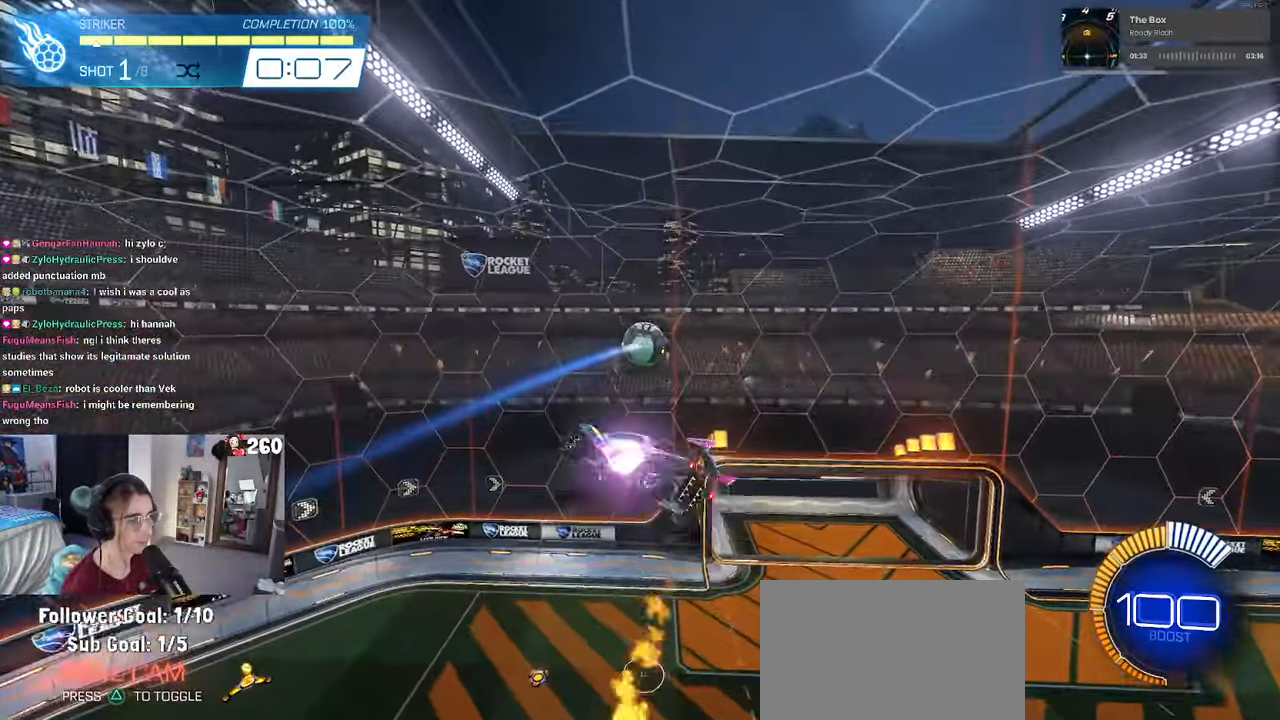
{"buttons": ["L1"], "left_stick": "up-left", "right_stick": "center", "events": [[34, "R1", "up"], [117, "left_stick", "right"], [200, "R1", "down"], [300, "left_stick", "up-right"], [350, "R1", "up"], [484, "left_stick", "up-left"]]}